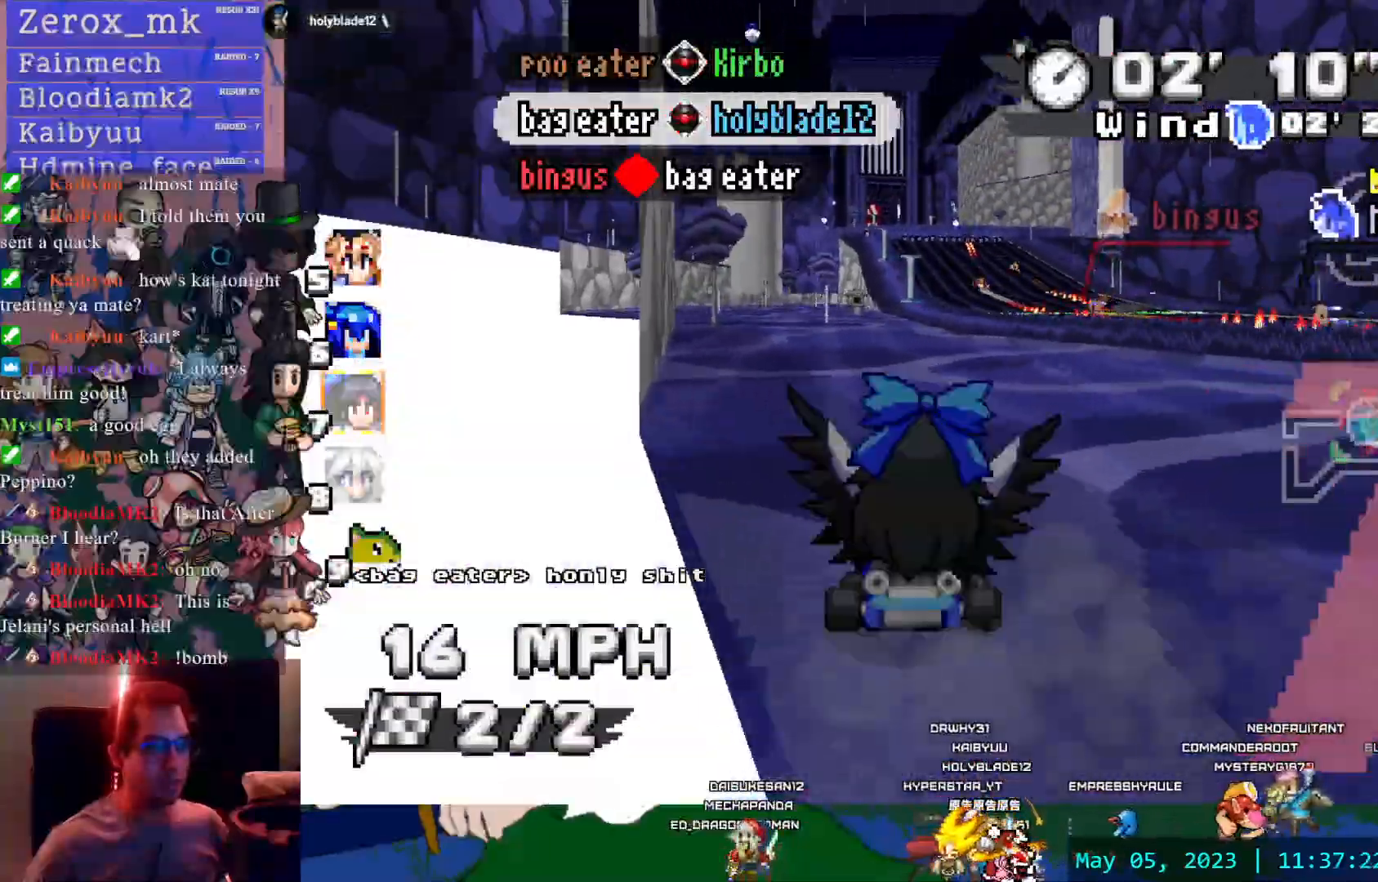
Gameplay with a controller (PlayStation layout); each line is a JSON object with the inputs held at the frame after it (dt_ms = milliseconds from this image to that frame). "events" lists button and stick changes between this image and that frame as [ms after this image, input, new state], when the widget could be followed in between. Not read: L3 R3.
{"dt_ms": 500, "buttons": ["CROSS"], "left_stick": "center", "right_stick": "center", "events": [[267, "left_stick", "center"]]}
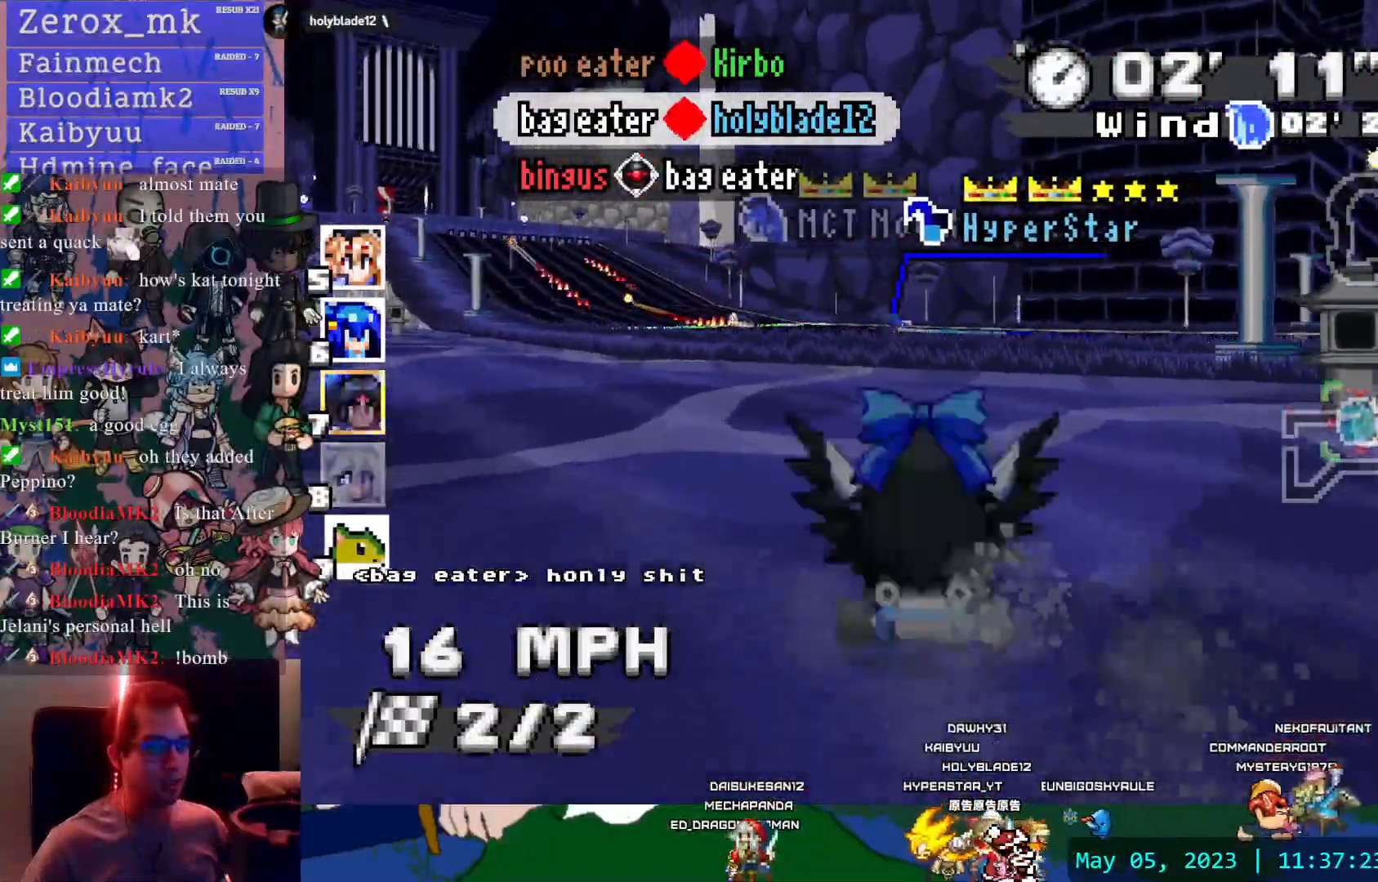
{"dt_ms": 500, "buttons": ["CROSS"], "left_stick": "center", "right_stick": "center", "events": [[250, "left_stick", "left"], [383, "left_stick", "center"]]}
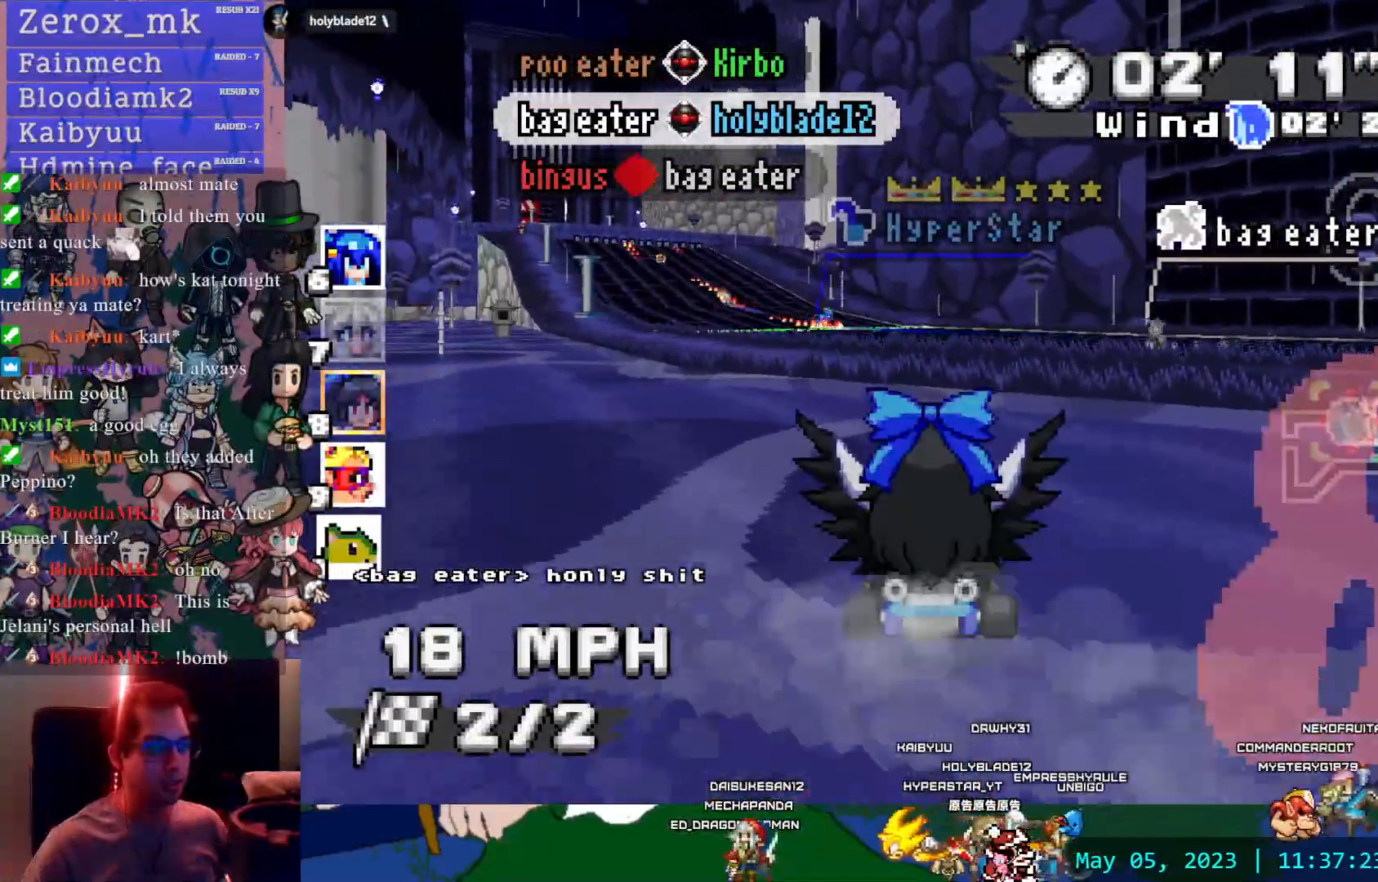
{"dt_ms": 500, "buttons": ["CROSS"], "left_stick": "center", "right_stick": "center", "events": []}
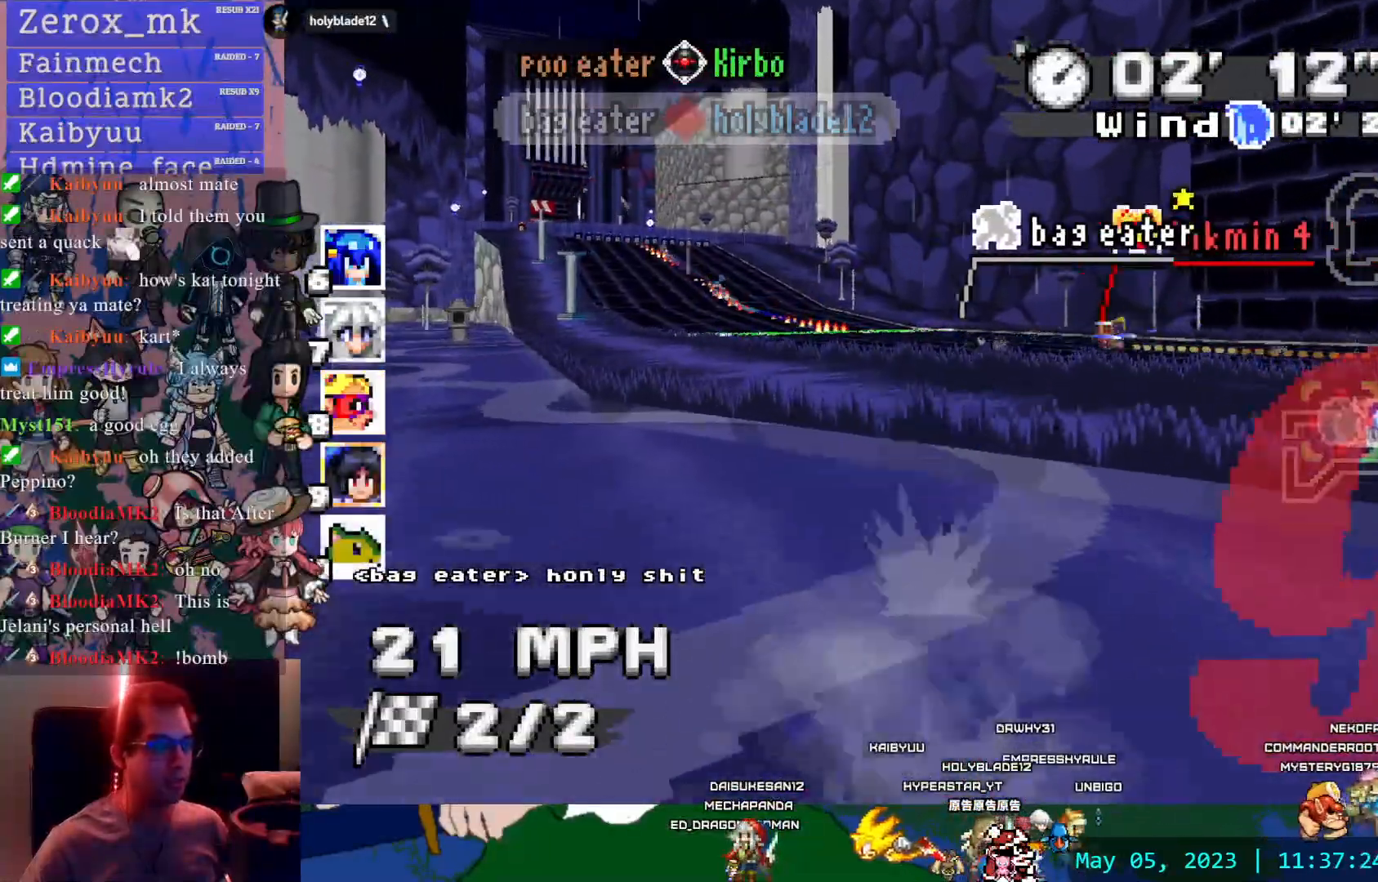
{"dt_ms": 500, "buttons": ["CROSS"], "left_stick": "left", "right_stick": "center", "events": [[483, "left_stick", "left"]]}
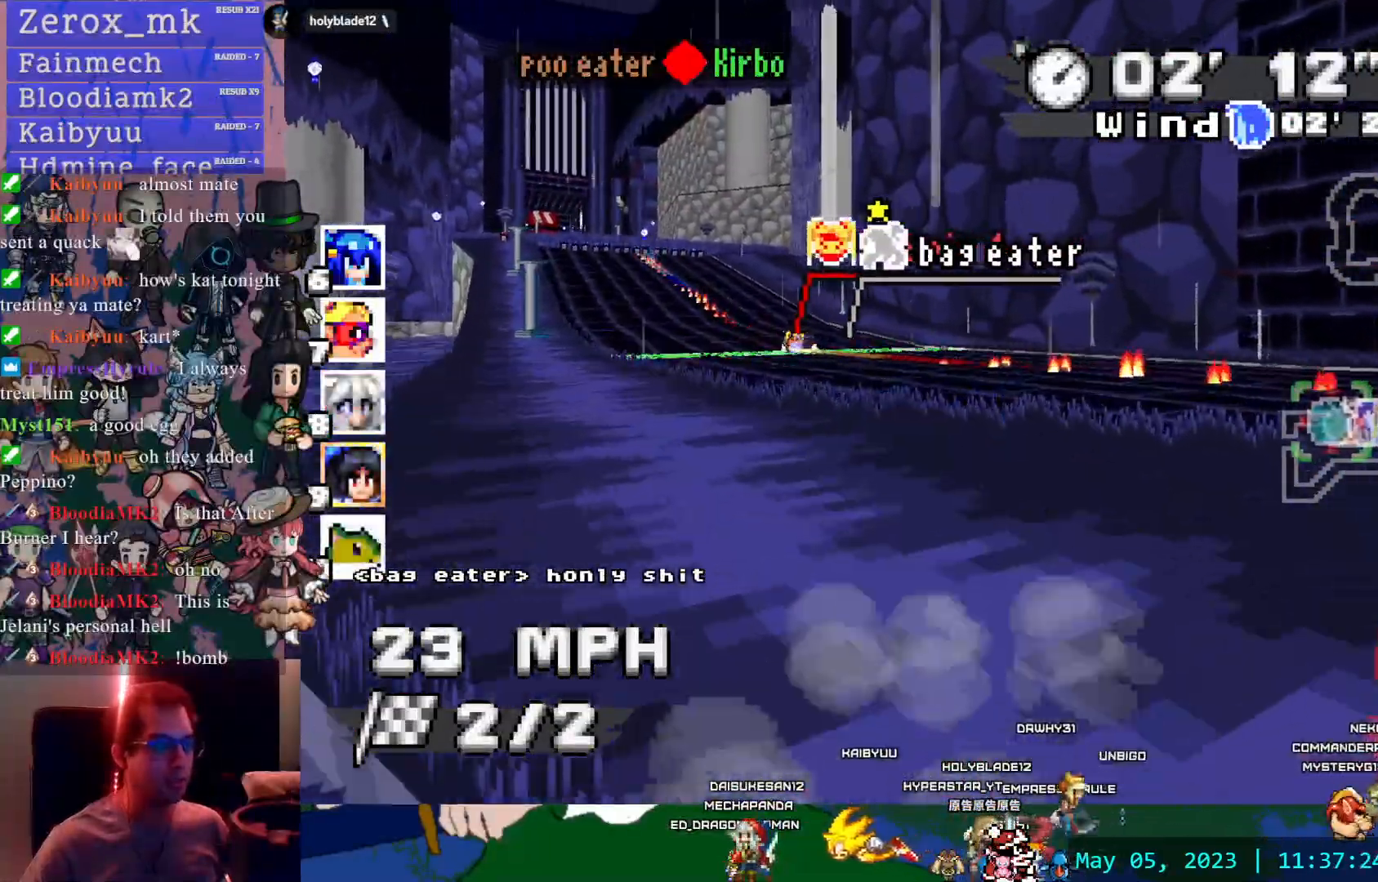
{"dt_ms": 500, "buttons": ["CROSS"], "left_stick": "center", "right_stick": "center", "events": [[150, "left_stick", "center"], [250, "L1", "down"], [400, "L1", "up"]]}
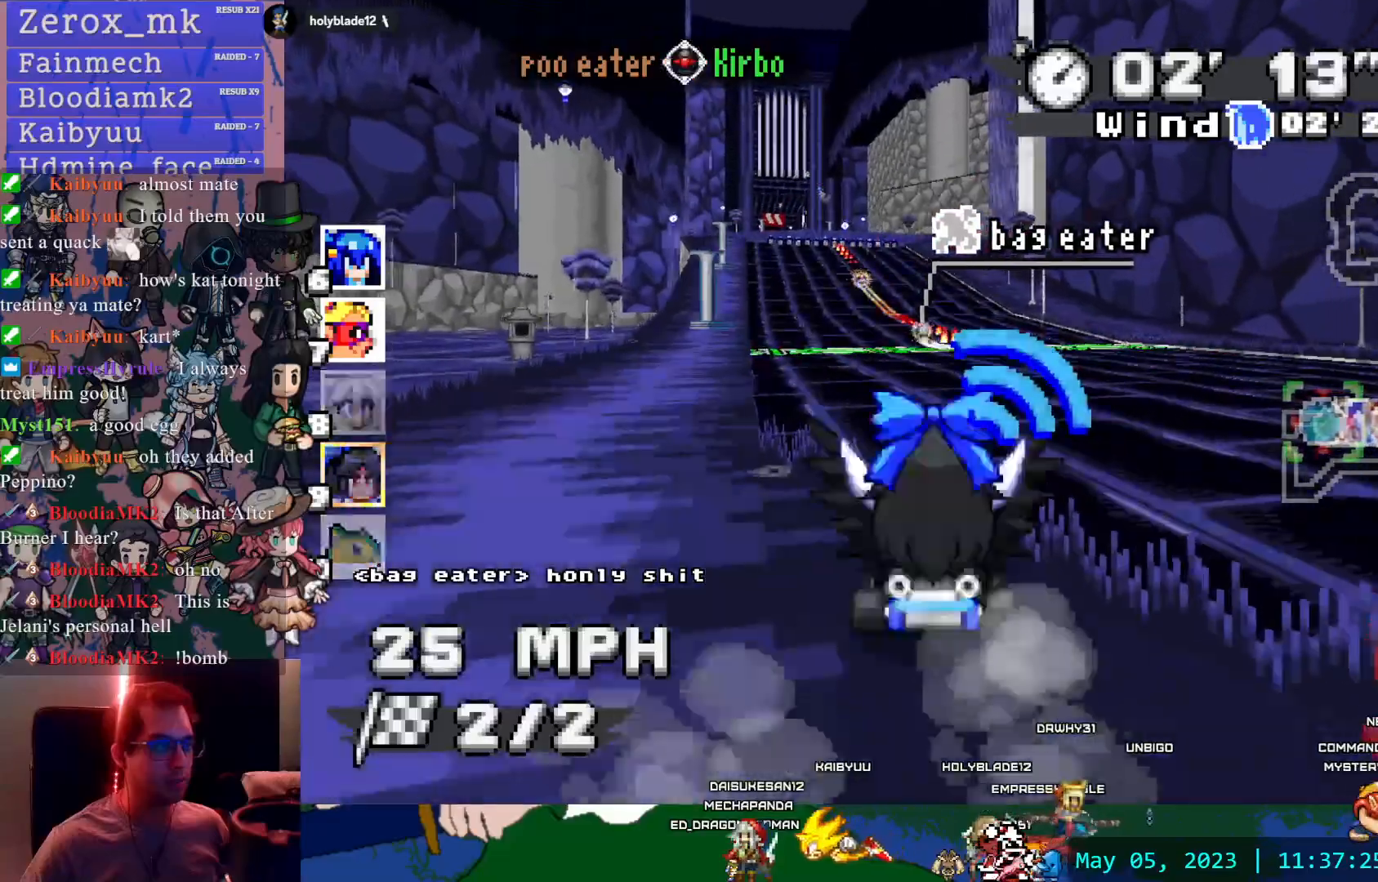
{"dt_ms": 500, "buttons": ["CROSS"], "left_stick": "center", "right_stick": "center", "events": [[200, "left_stick", "left"], [283, "left_stick", "center"]]}
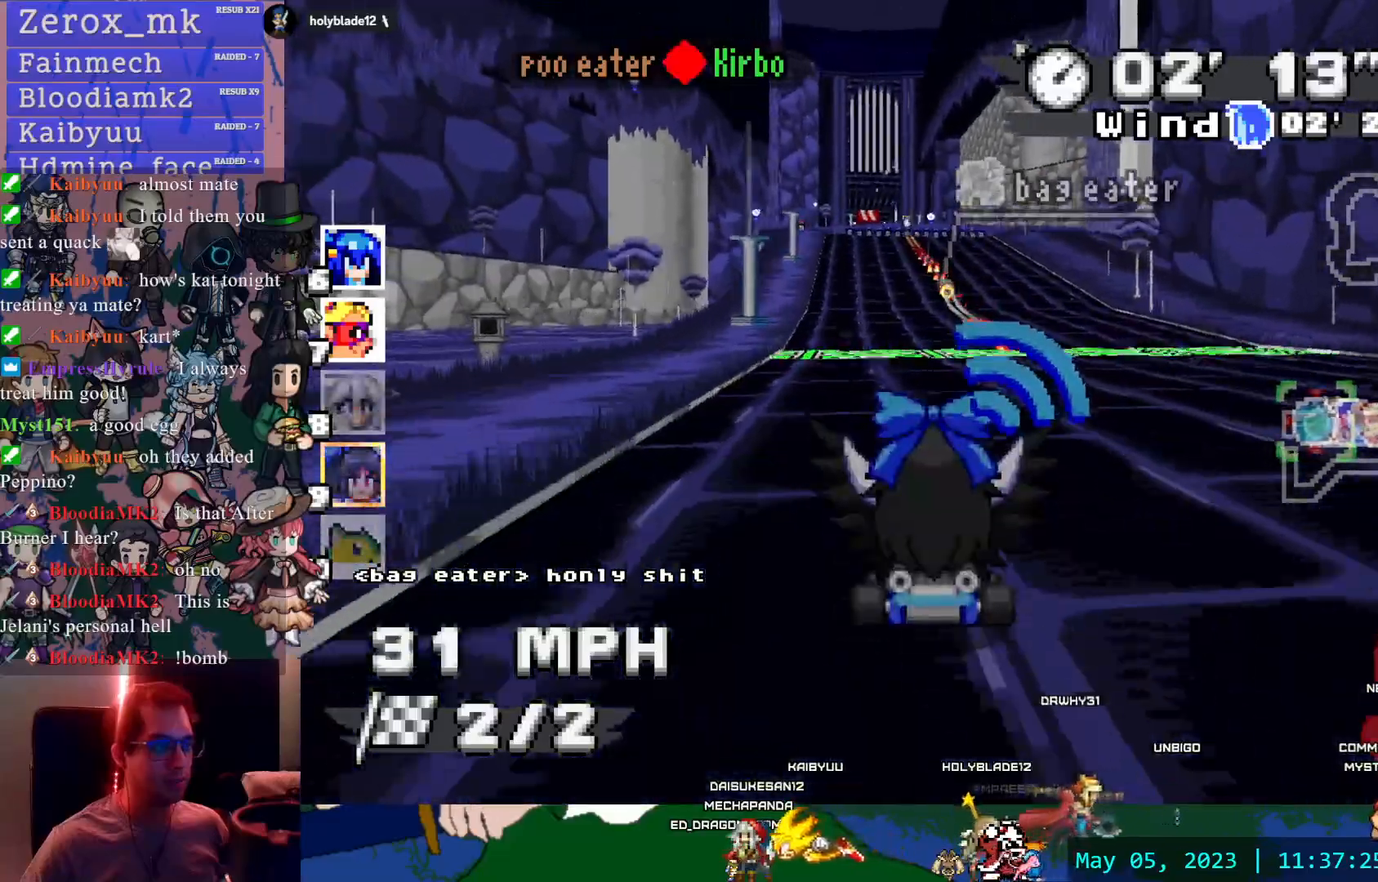
{"dt_ms": 500, "buttons": ["CROSS"], "left_stick": "center", "right_stick": "center", "events": []}
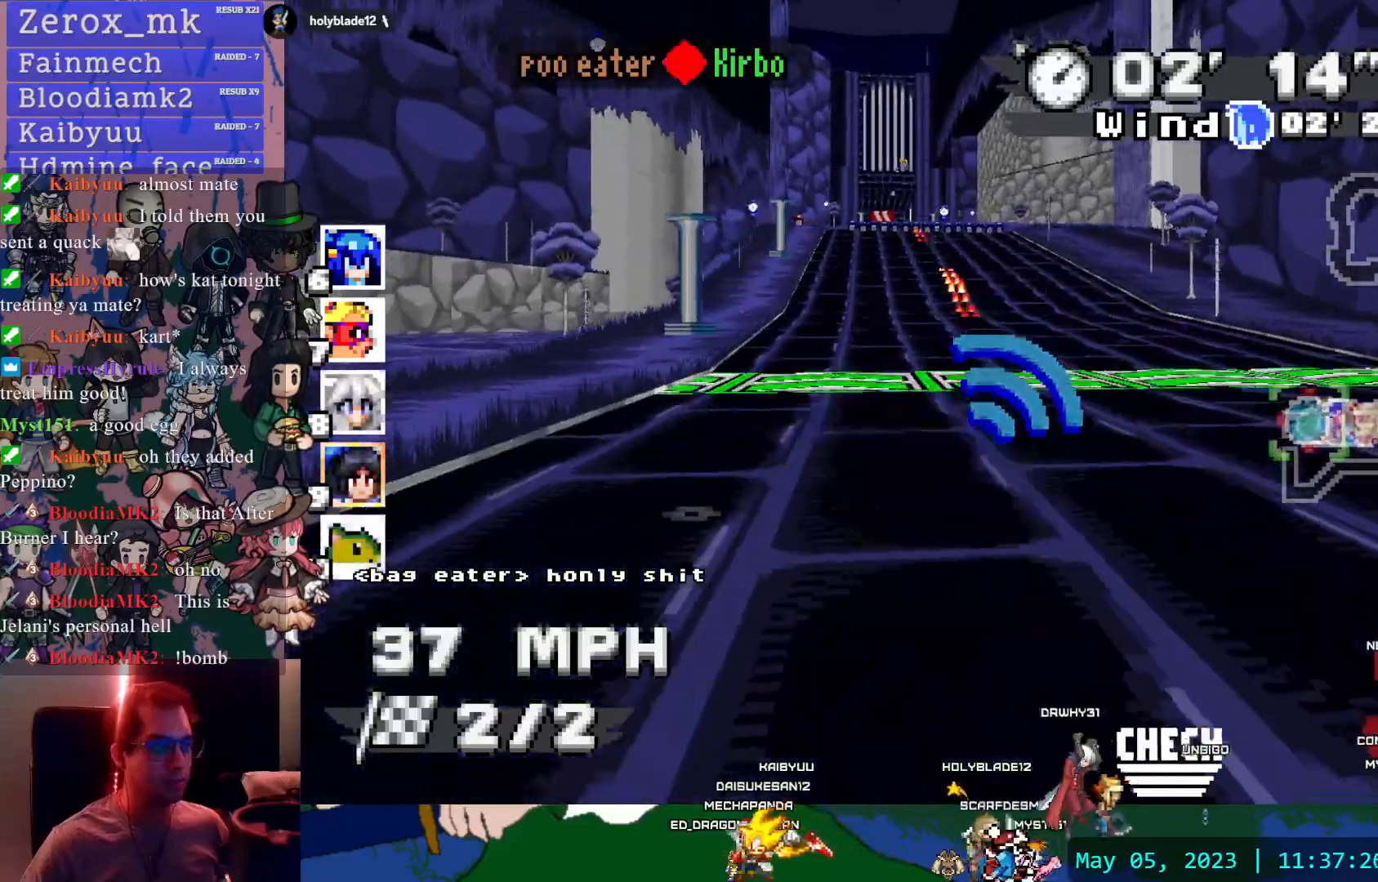
{"dt_ms": 500, "buttons": ["CROSS"], "left_stick": "center", "right_stick": "center", "events": []}
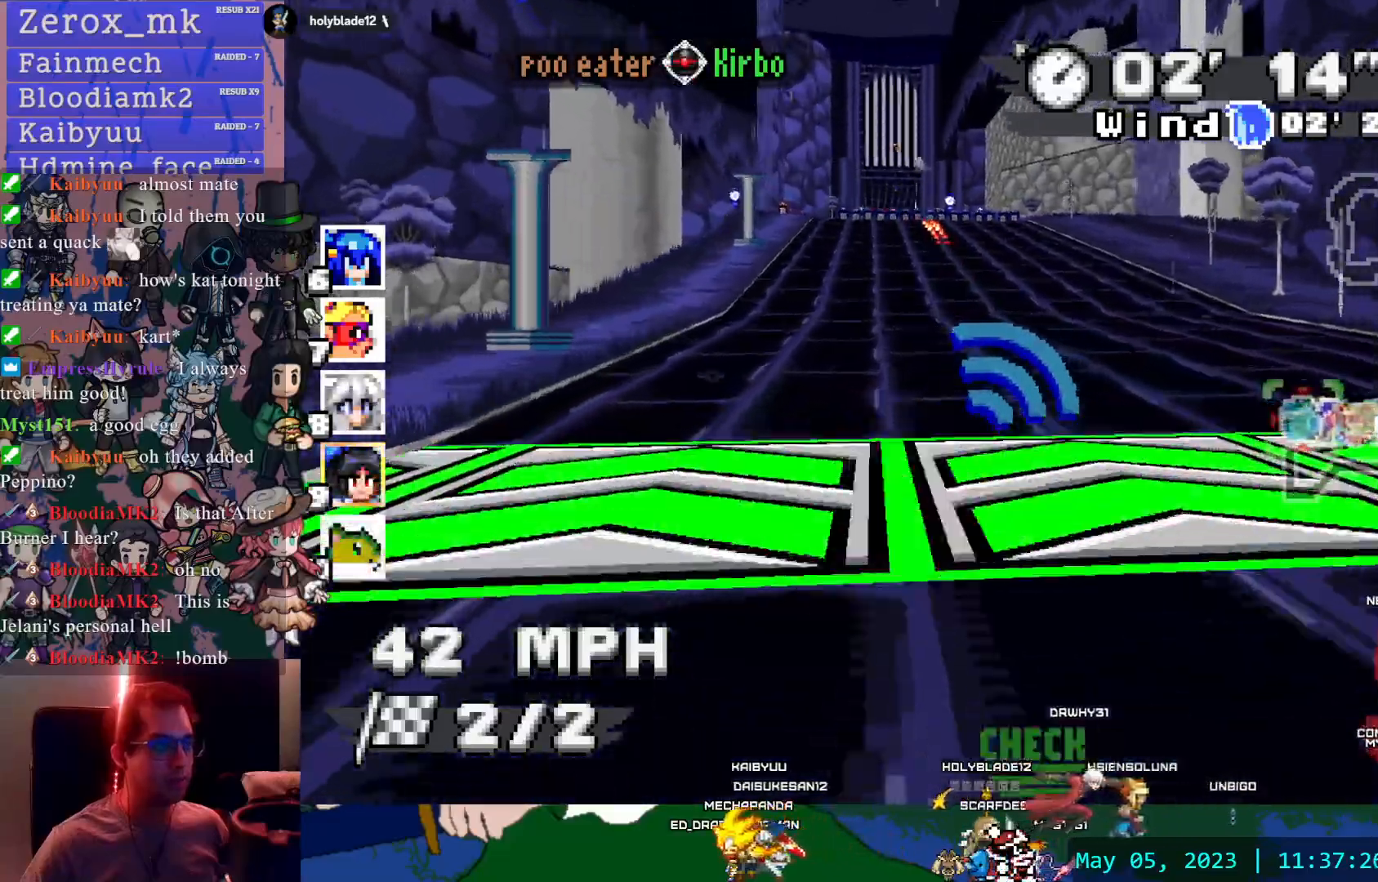
{"dt_ms": 500, "buttons": ["CROSS"], "left_stick": "center", "right_stick": "center", "events": []}
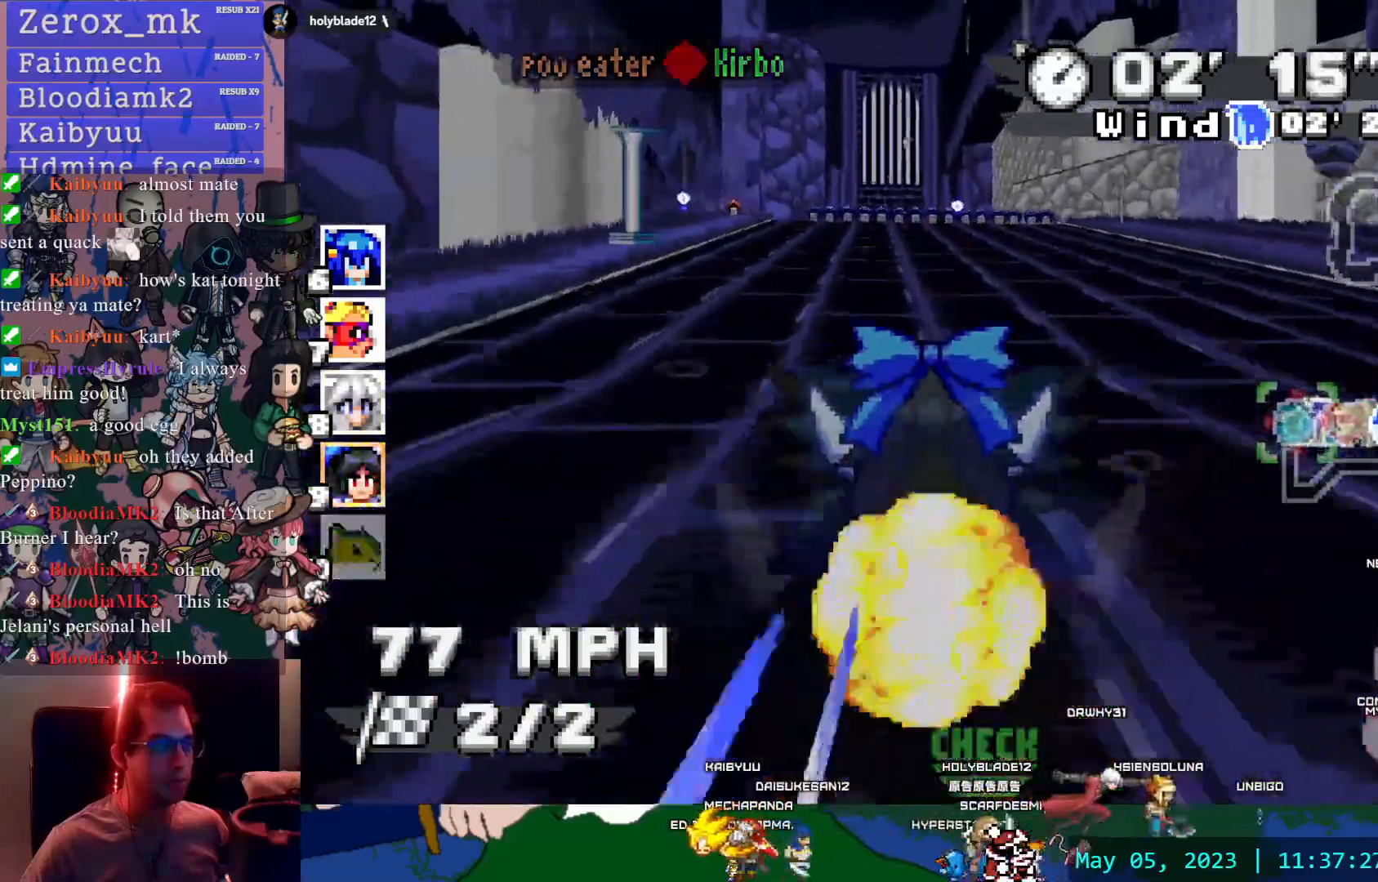
{"dt_ms": 500, "buttons": ["CROSS"], "left_stick": "center", "right_stick": "center", "events": [[417, "left_stick", "up-left"], [500, "left_stick", "center"]]}
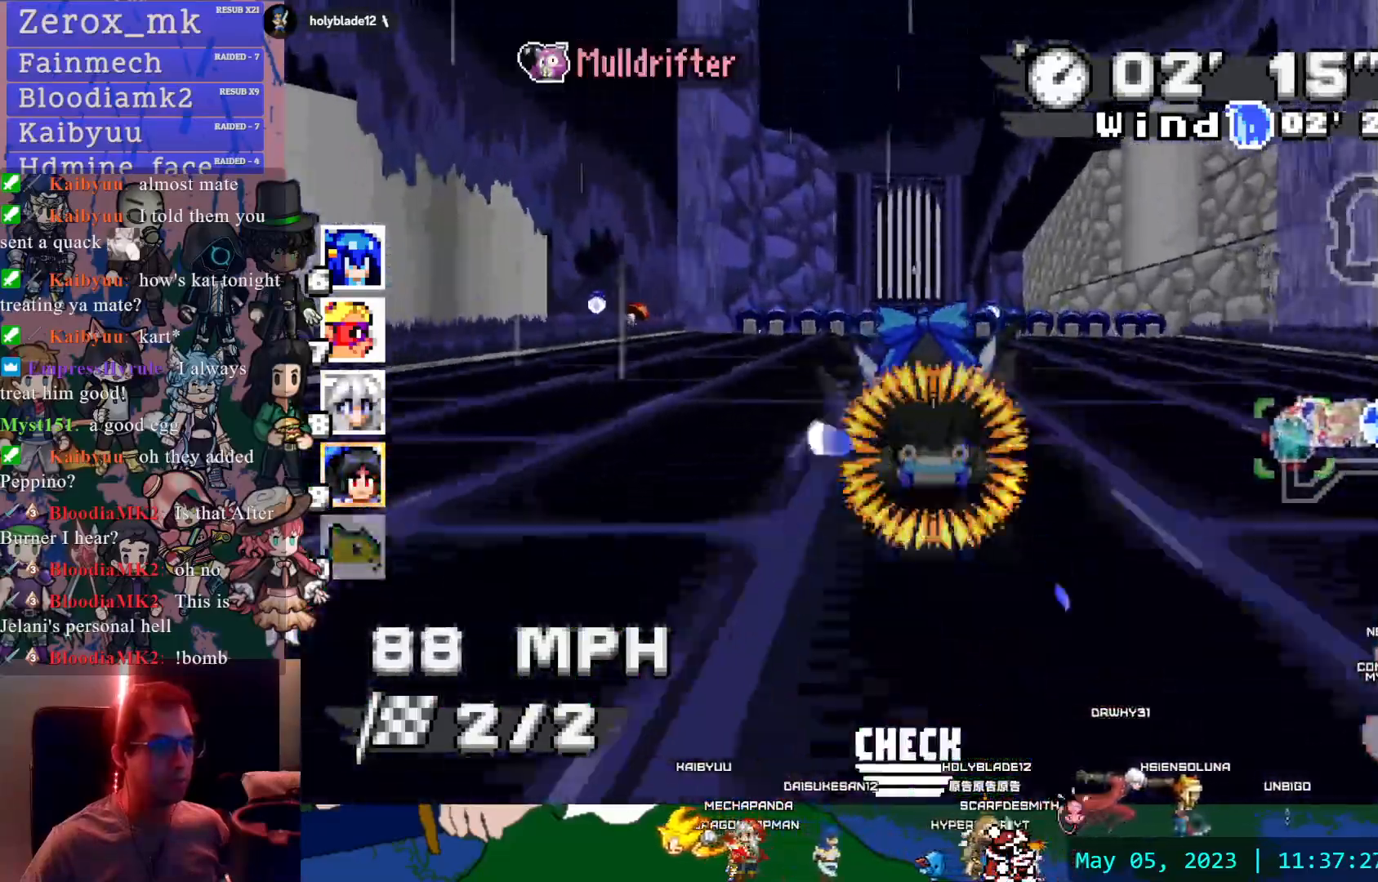
{"dt_ms": 500, "buttons": ["CROSS"], "left_stick": "center", "right_stick": "center", "events": [[317, "left_stick", "down-right"], [367, "left_stick", "center"]]}
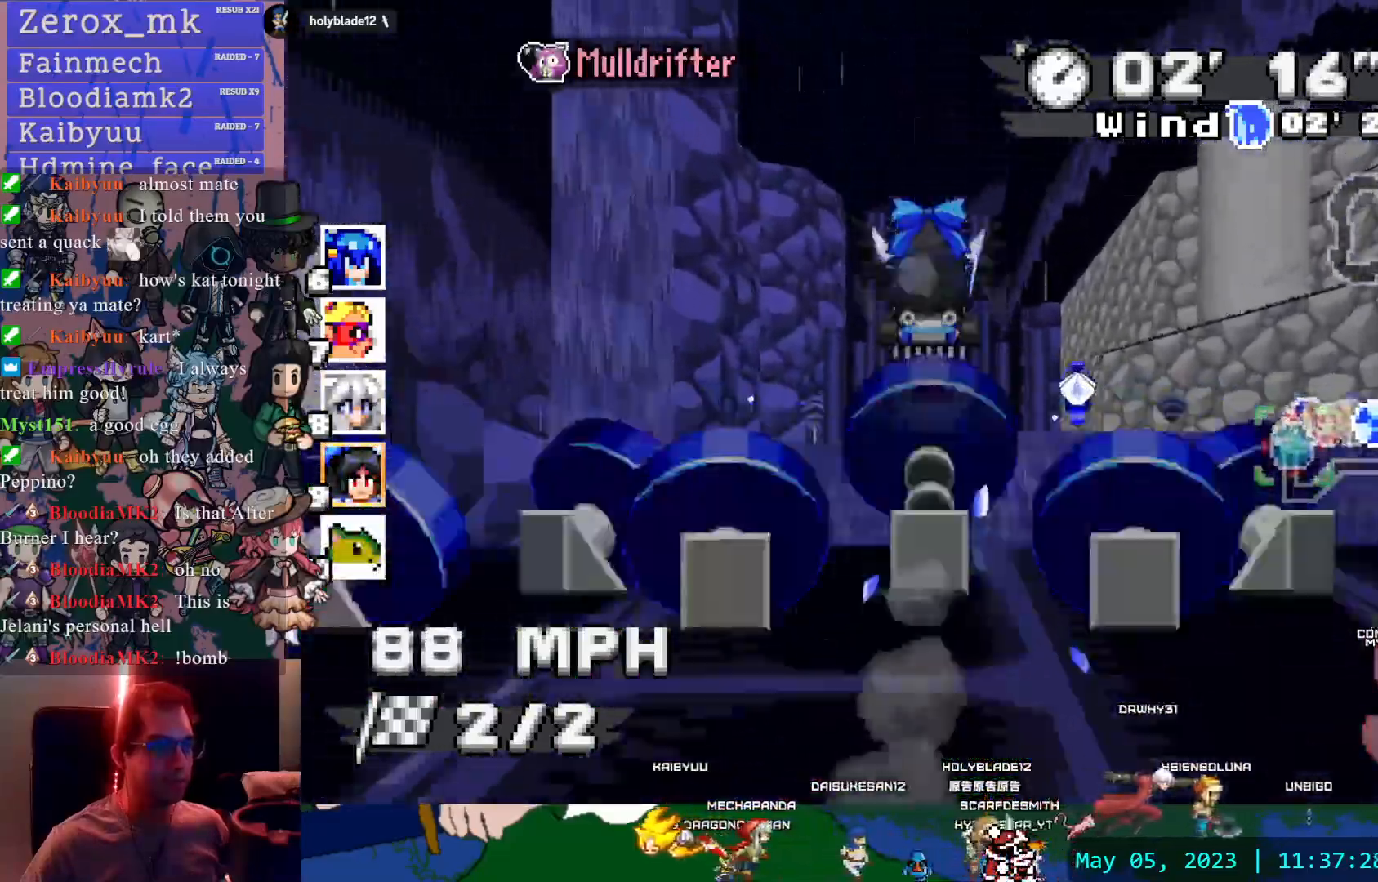
{"dt_ms": 500, "buttons": ["CROSS"], "left_stick": "center", "right_stick": "center", "events": []}
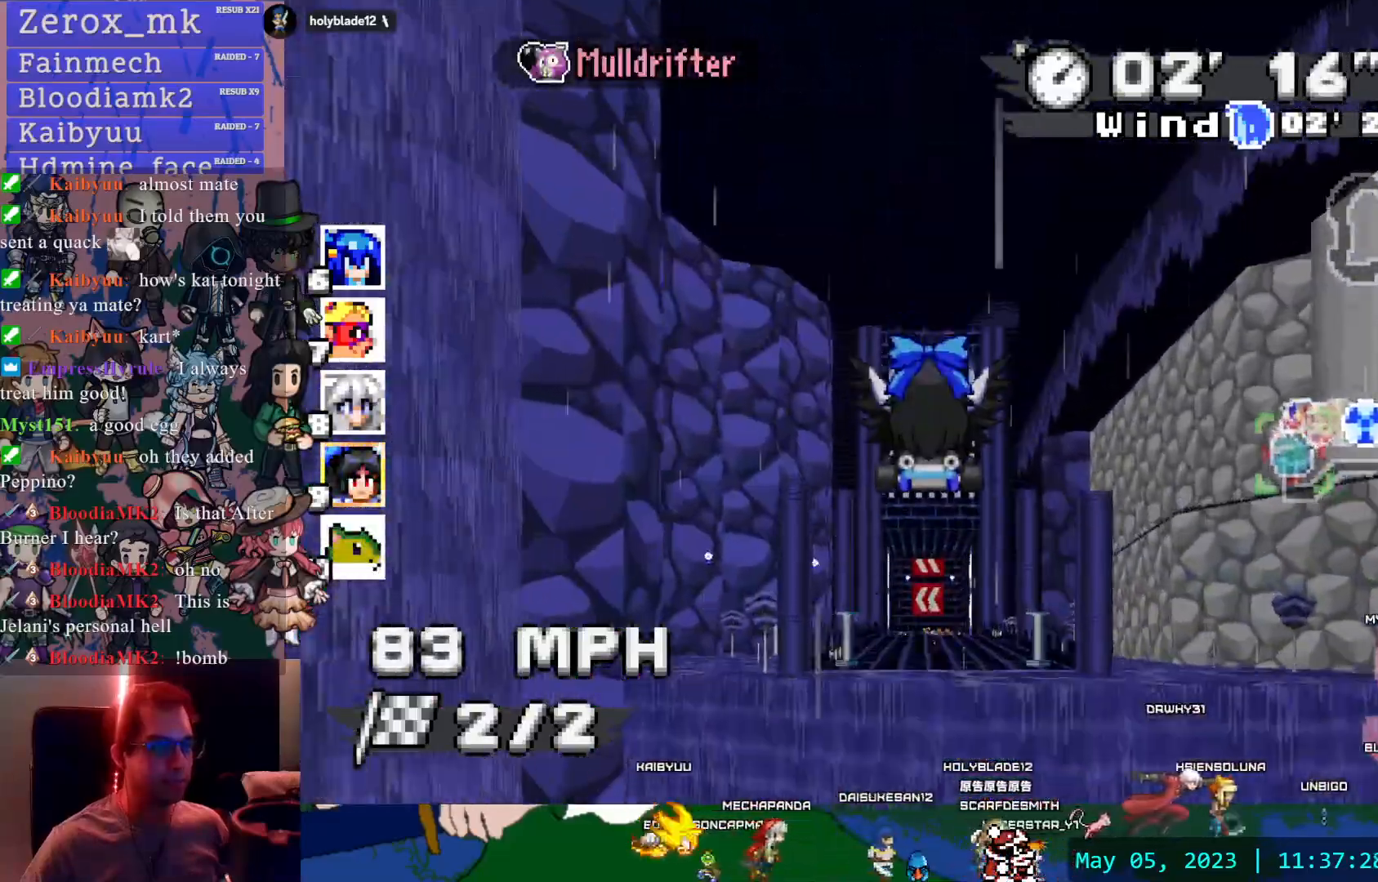
{"dt_ms": 500, "buttons": ["CROSS"], "left_stick": "center", "right_stick": "center", "events": [[183, "left_stick", "left"], [267, "left_stick", "center"]]}
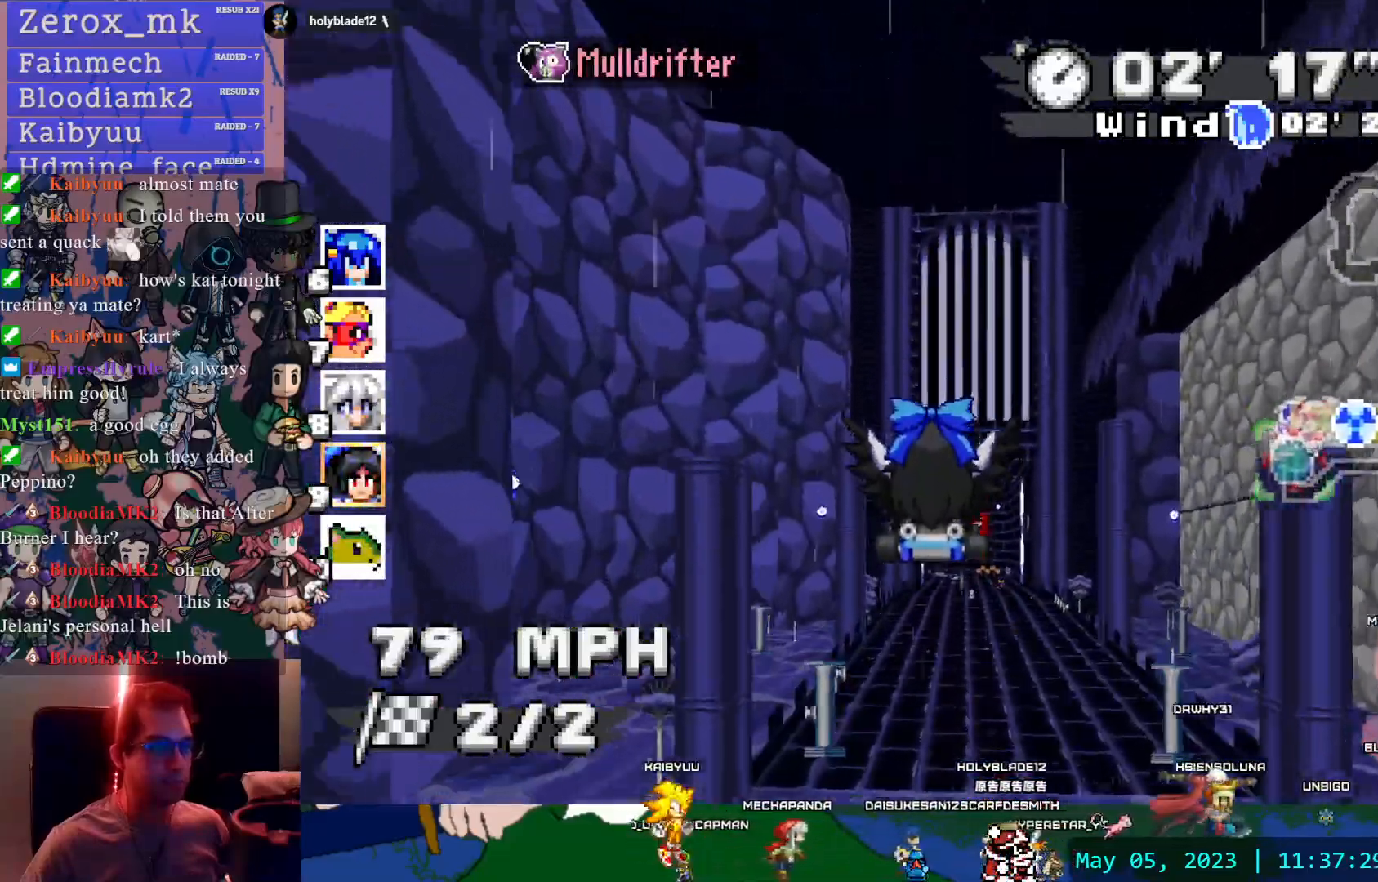
{"dt_ms": 500, "buttons": ["CROSS"], "left_stick": "center", "right_stick": "center", "events": [[250, "left_stick", "down-right"], [300, "left_stick", "center"]]}
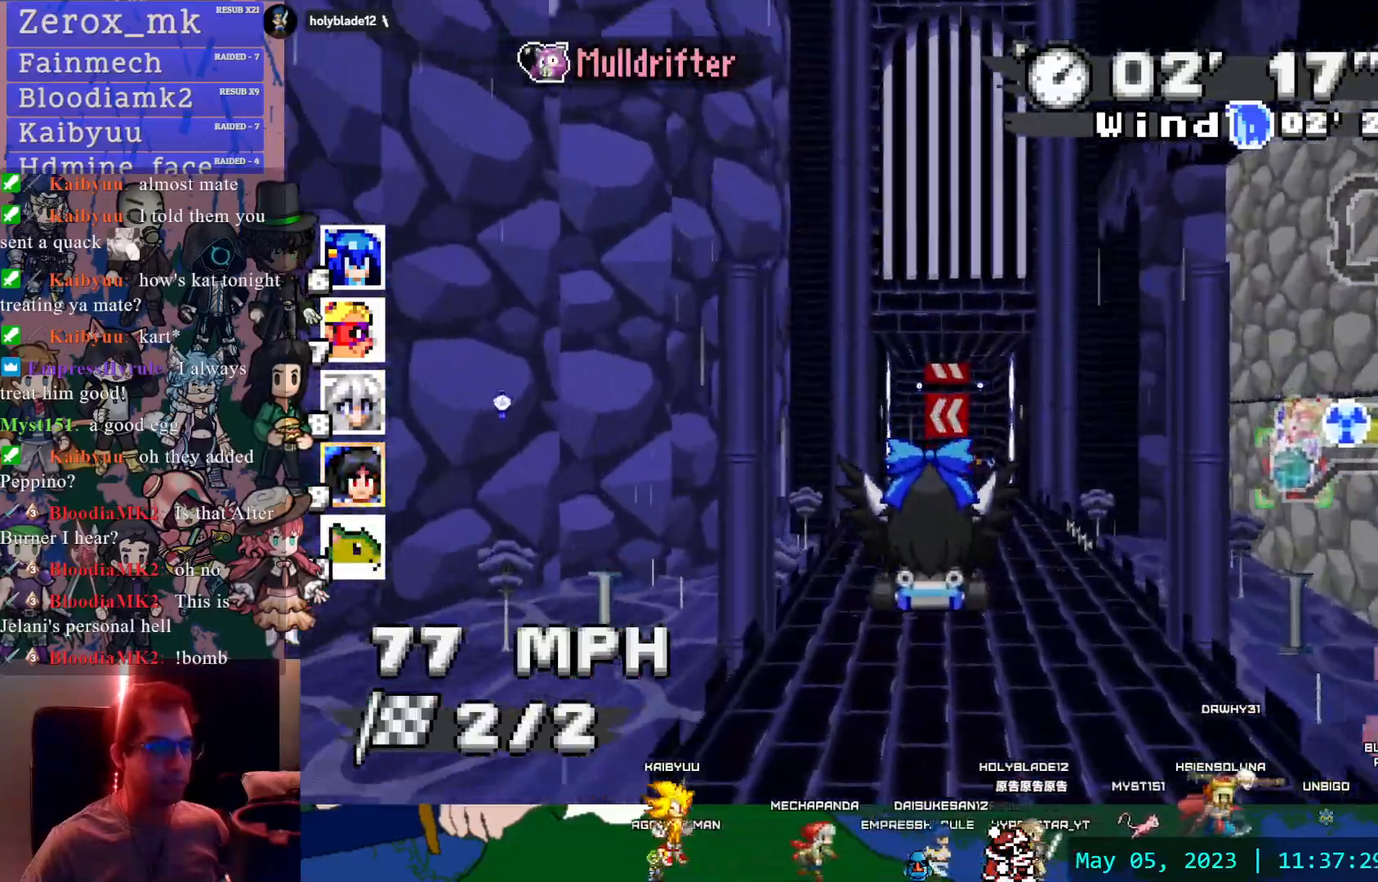
{"dt_ms": 500, "buttons": ["CROSS"], "left_stick": "center", "right_stick": "center", "events": [[267, "left_stick", "down-right"], [317, "left_stick", "center"]]}
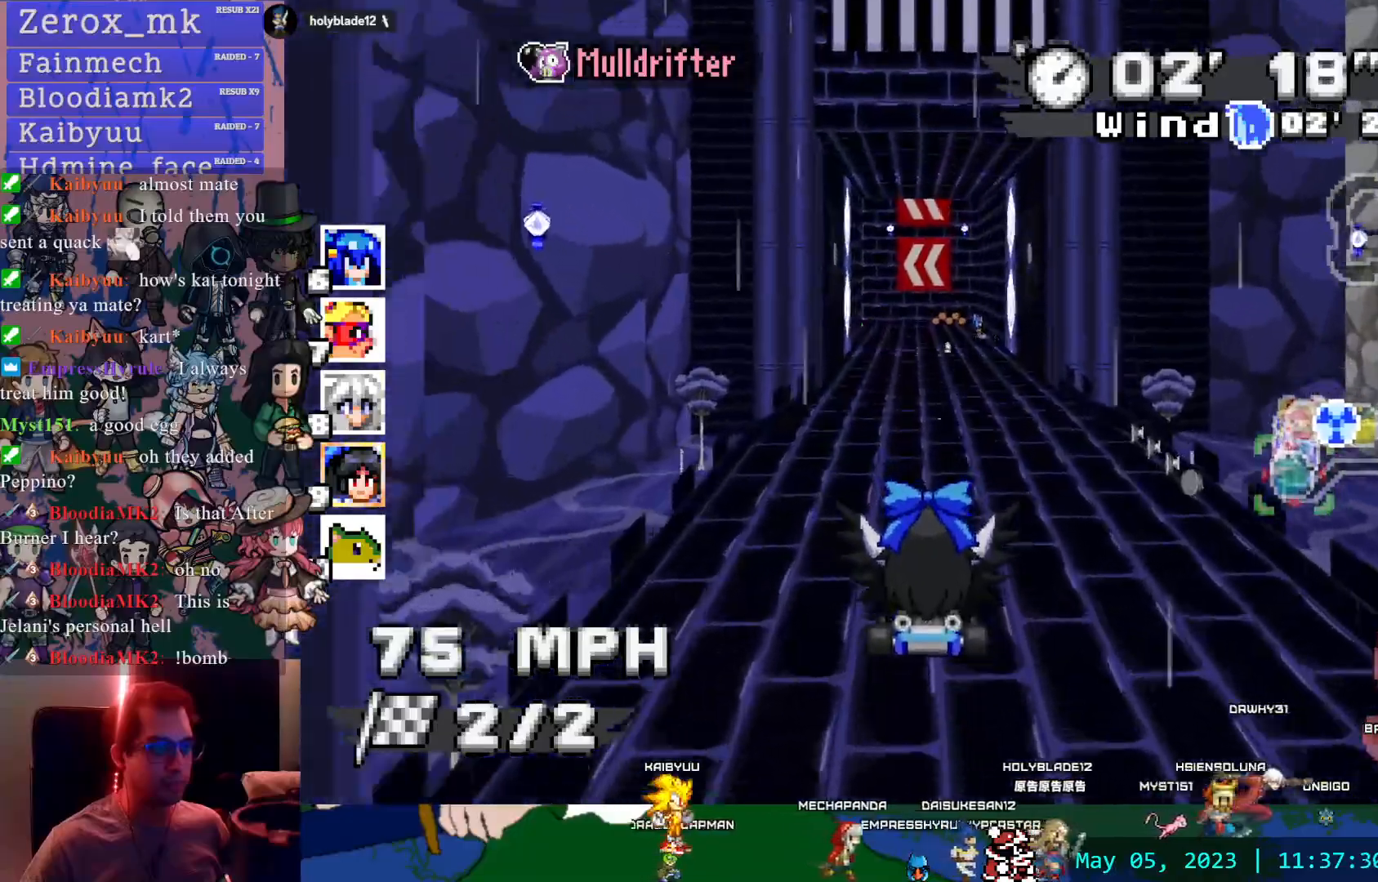
{"dt_ms": 500, "buttons": ["CROSS"], "left_stick": "center", "right_stick": "center", "events": [[250, "left_stick", "left"], [367, "left_stick", "center"]]}
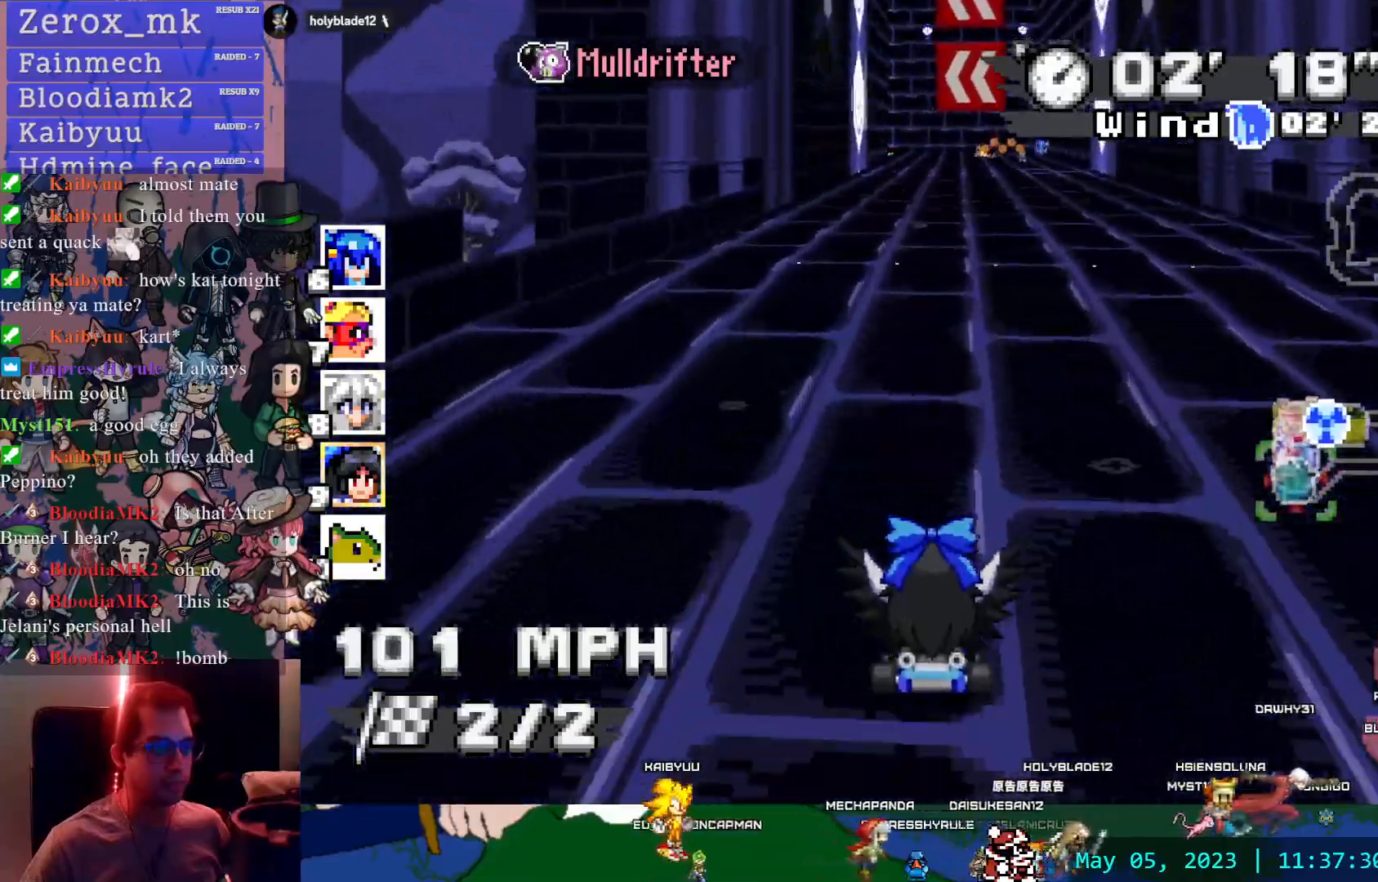
{"dt_ms": 500, "buttons": ["CROSS", "R1"], "left_stick": "left", "right_stick": "center", "events": [[83, "left_stick", "down-right"], [150, "left_stick", "center"], [250, "R1", "down"], [250, "left_stick", "left"]]}
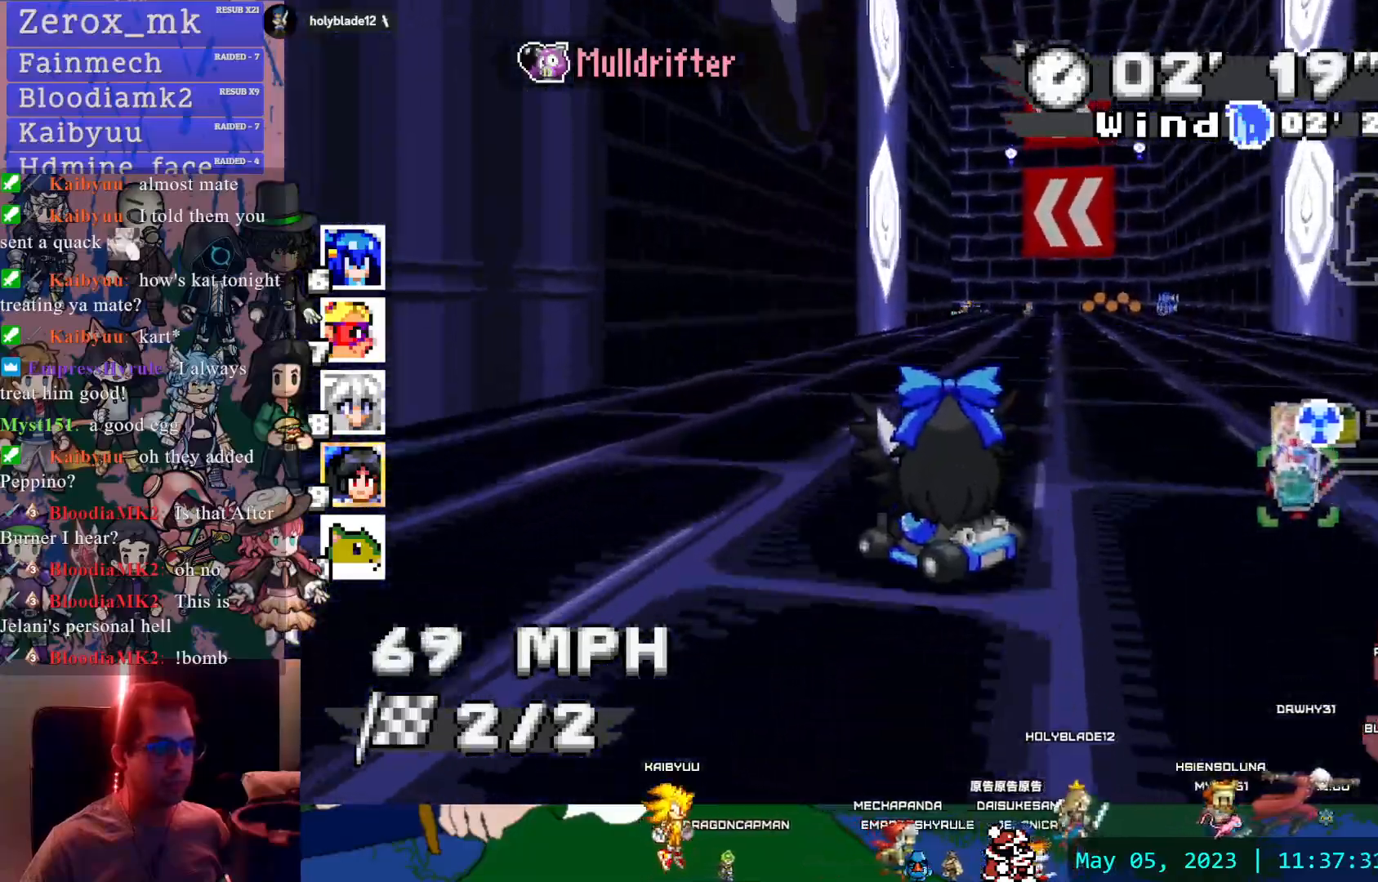
{"dt_ms": 1000, "buttons": ["CROSS", "R1"], "left_stick": "center", "right_stick": "center"}
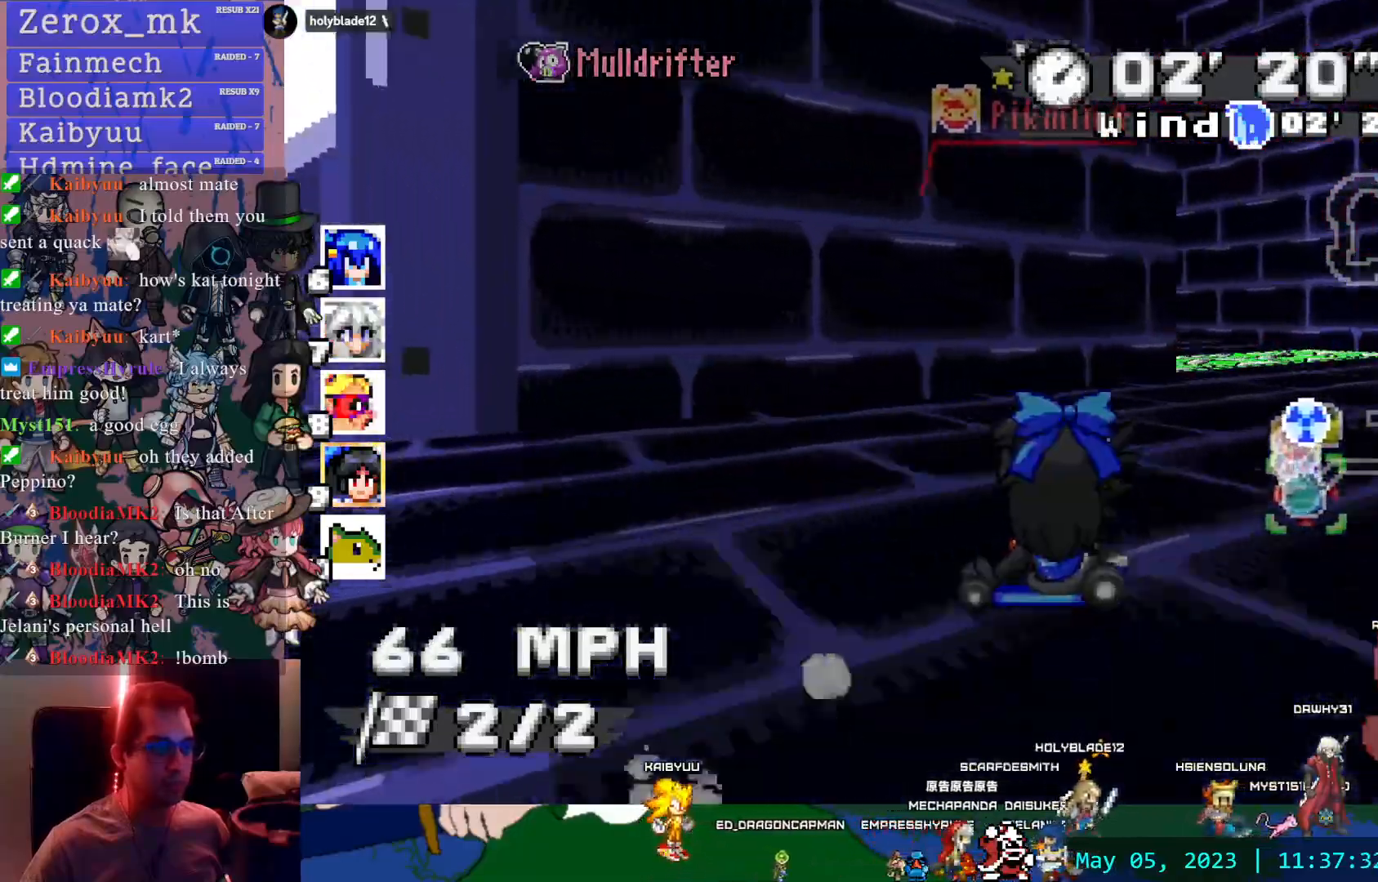
{"dt_ms": 500, "buttons": ["CROSS", "R1"], "left_stick": "center", "right_stick": "center", "events": [[67, "left_stick", "left"], [200, "left_stick", "center"]]}
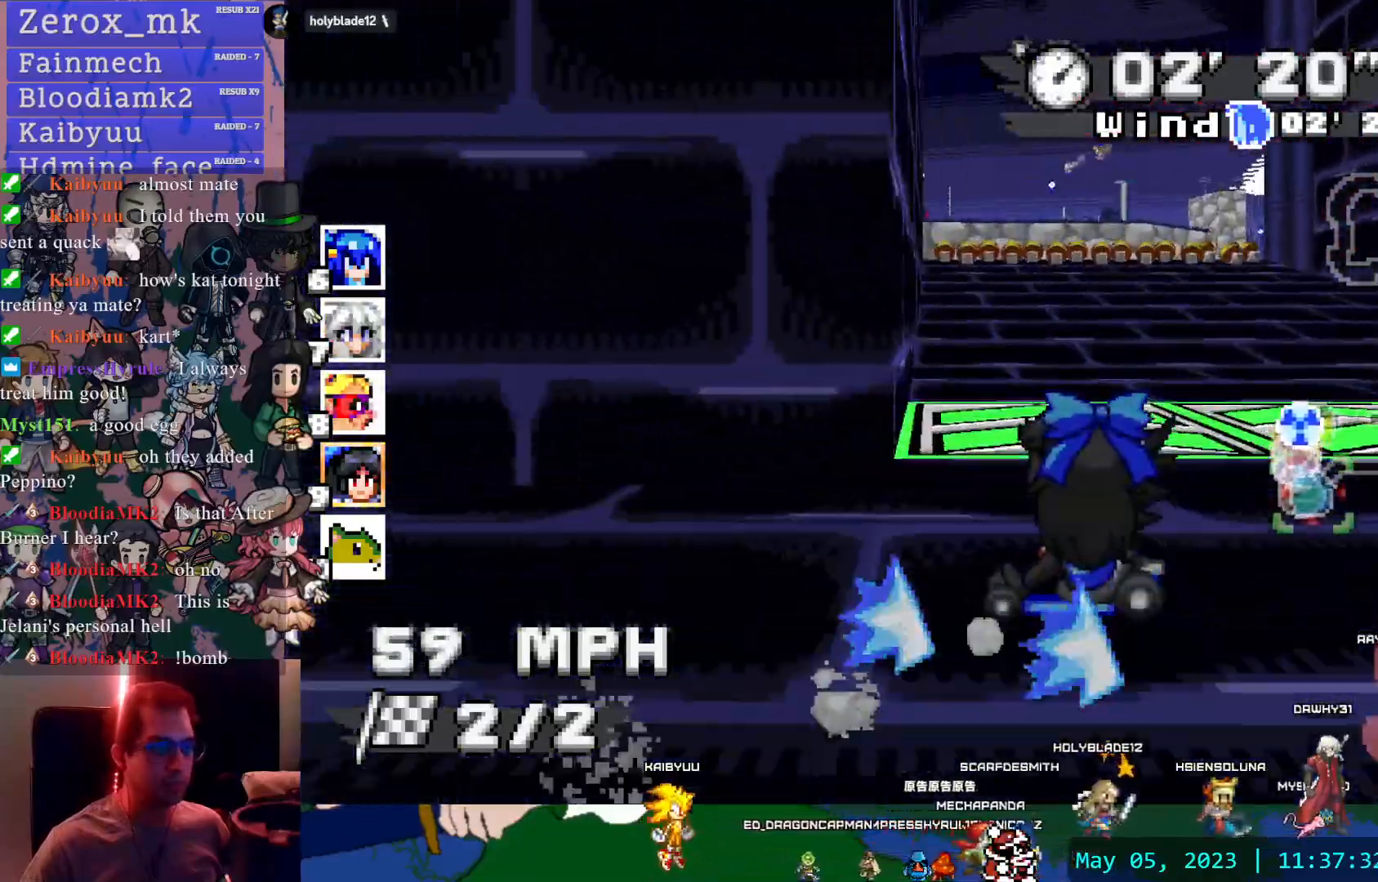
{"dt_ms": 500, "buttons": ["CROSS"], "left_stick": "left", "right_stick": "center", "events": [[17, "R1", "up"], [117, "left_stick", "down-right"], [333, "left_stick", "center"], [500, "left_stick", "left"]]}
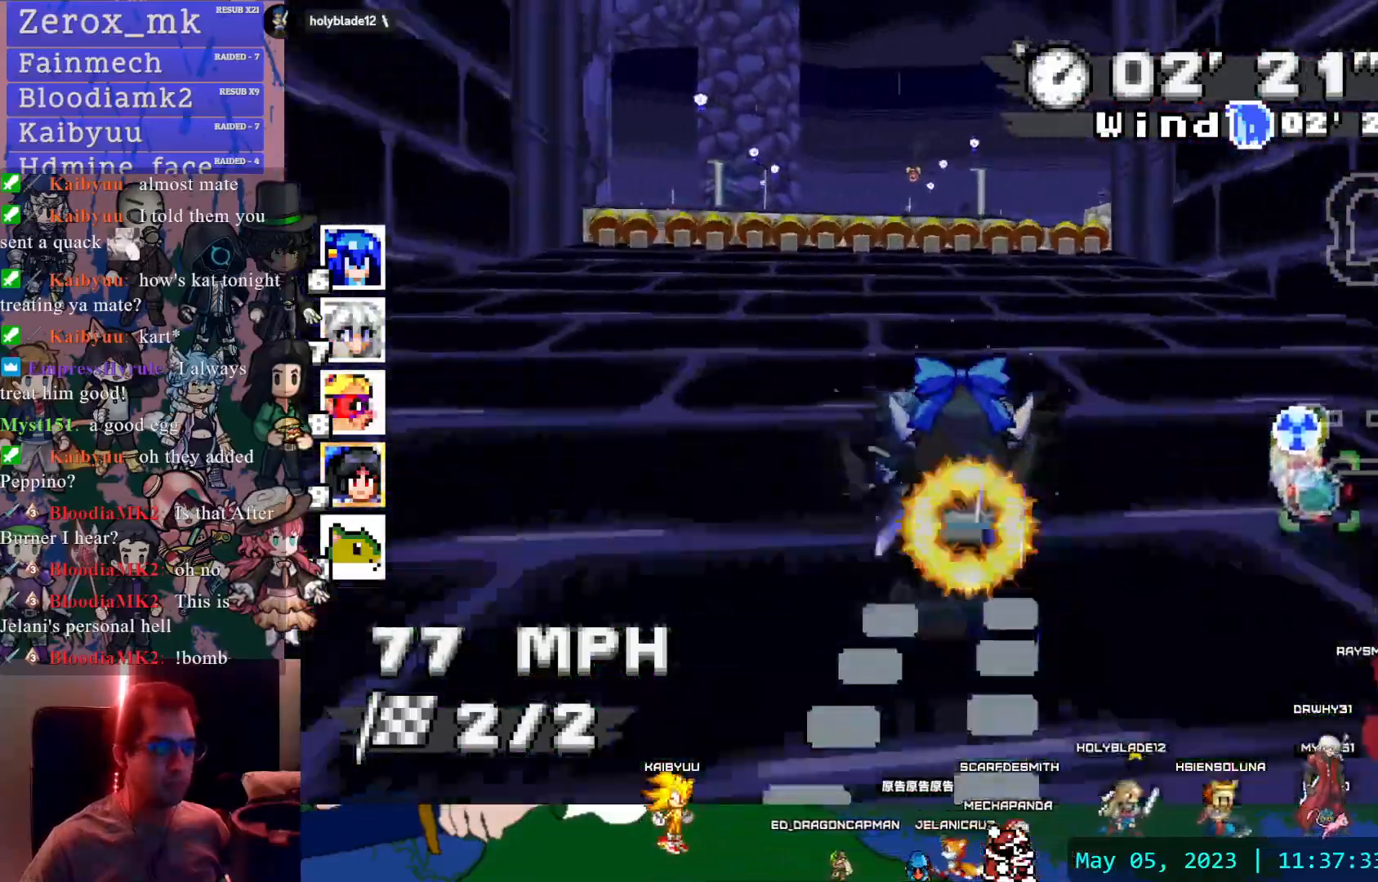
{"dt_ms": 500, "buttons": ["CROSS"], "left_stick": "center", "right_stick": "center", "events": [[183, "left_stick", "center"], [383, "left_stick", "down-right"], [467, "left_stick", "center"]]}
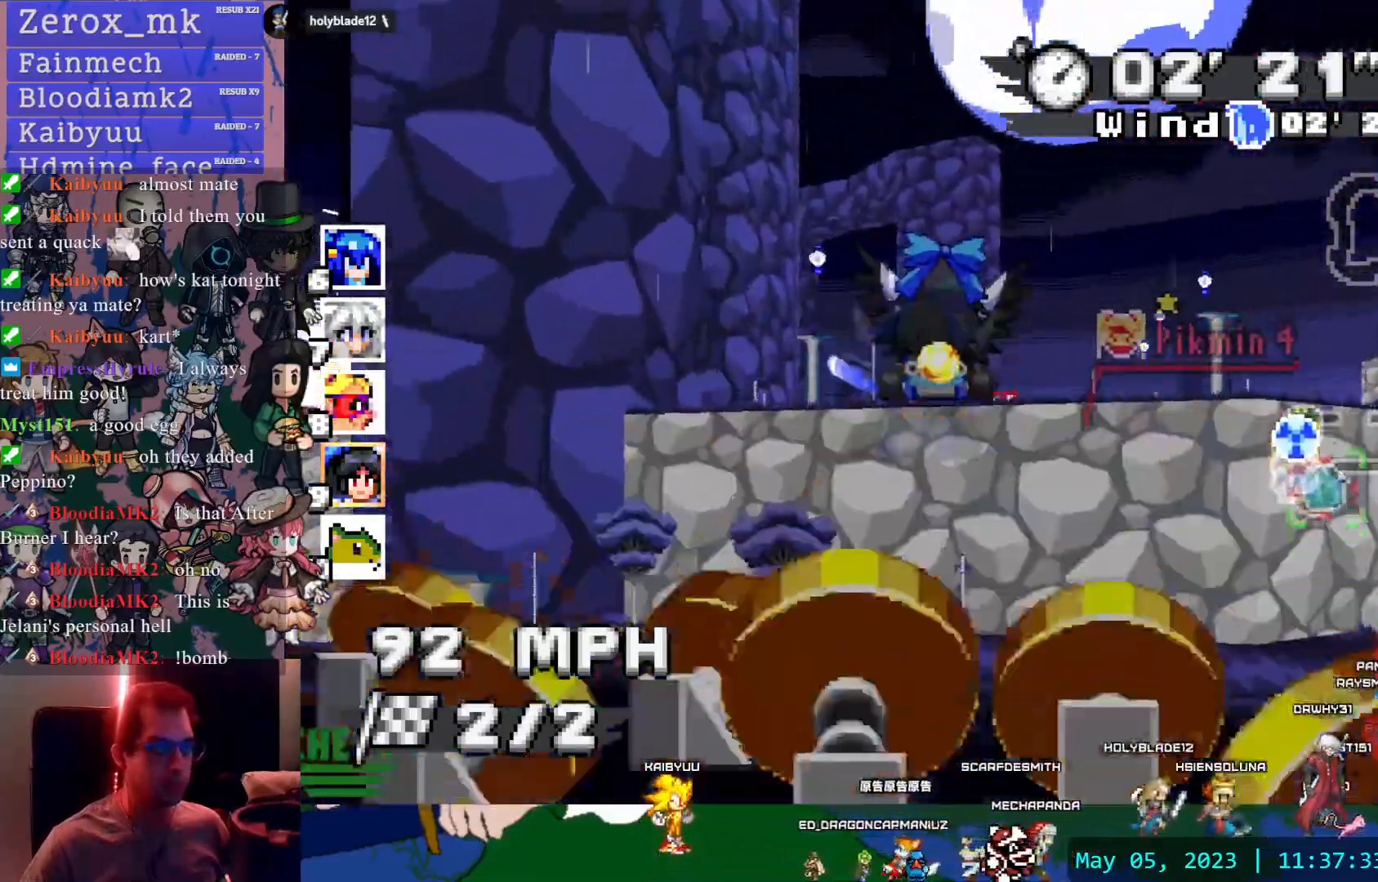
{"dt_ms": 500, "buttons": ["CROSS"], "left_stick": "right", "right_stick": "center", "events": [[467, "left_stick", "right"]]}
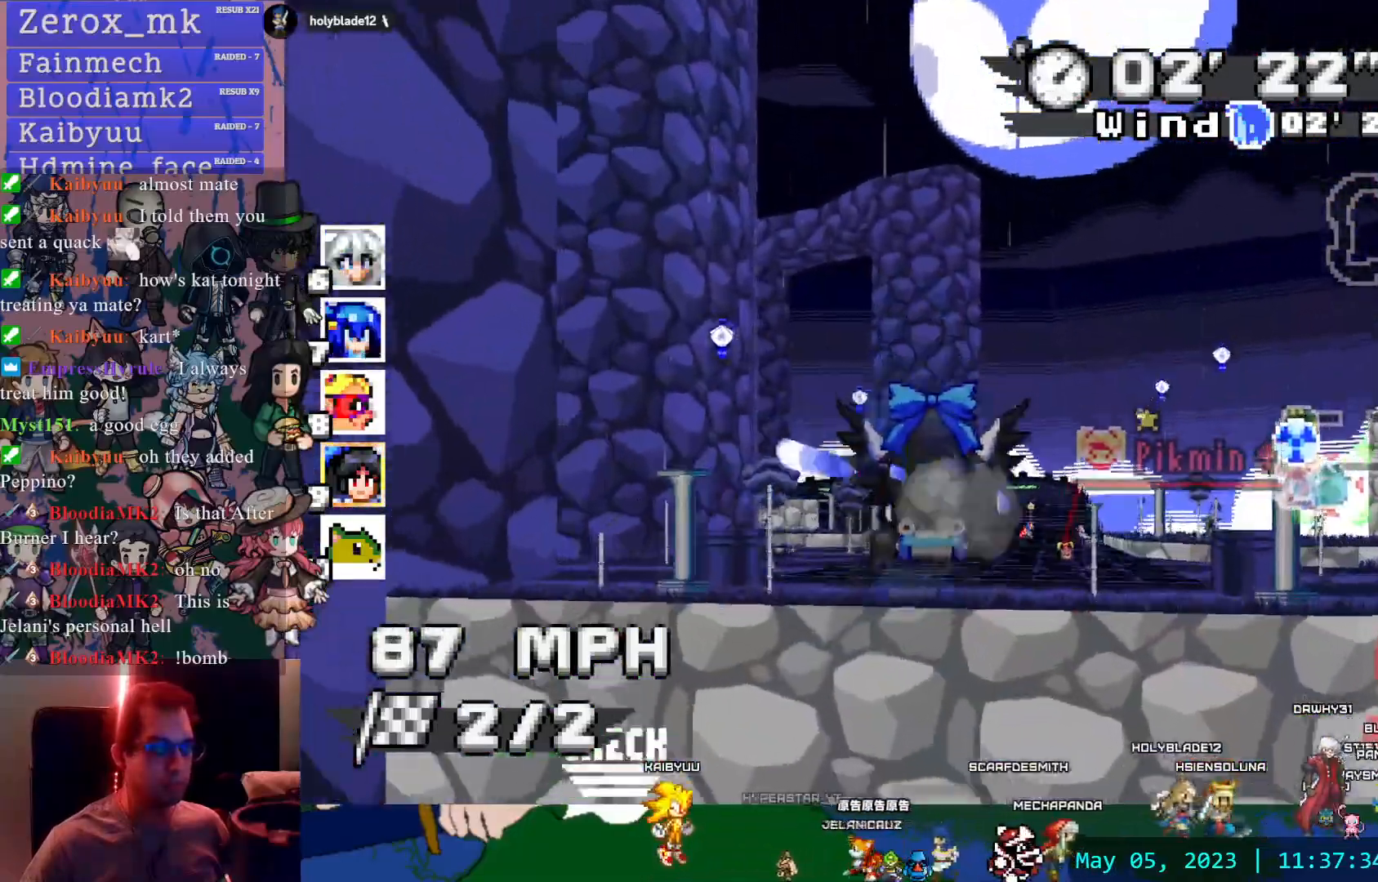
{"dt_ms": 500, "buttons": ["CROSS"], "left_stick": "center", "right_stick": "center", "events": [[67, "left_stick", "center"]]}
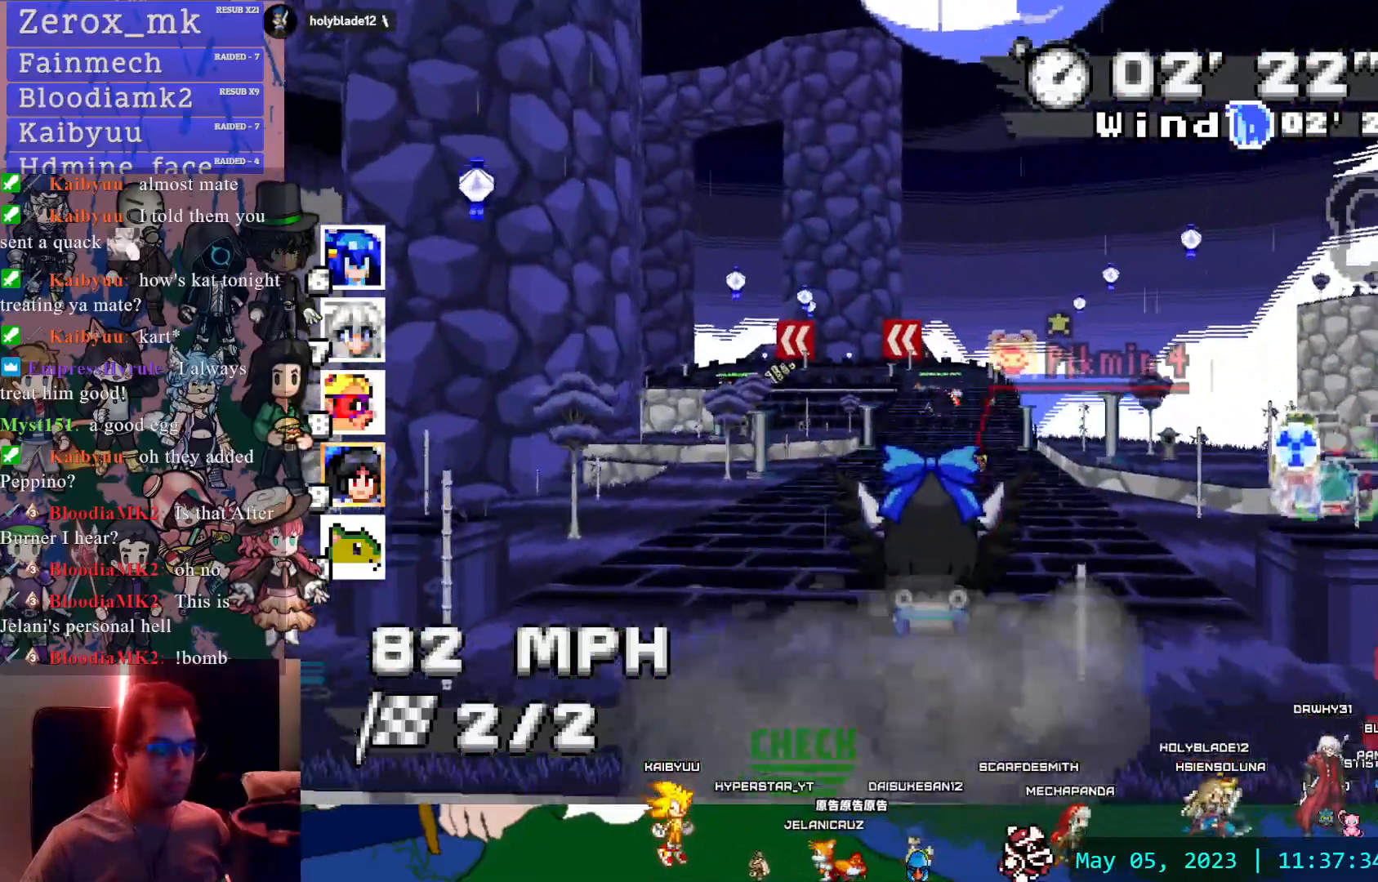
{"dt_ms": 500, "buttons": ["CROSS"], "left_stick": "center", "right_stick": "center", "events": [[367, "left_stick", "left"], [500, "left_stick", "center"]]}
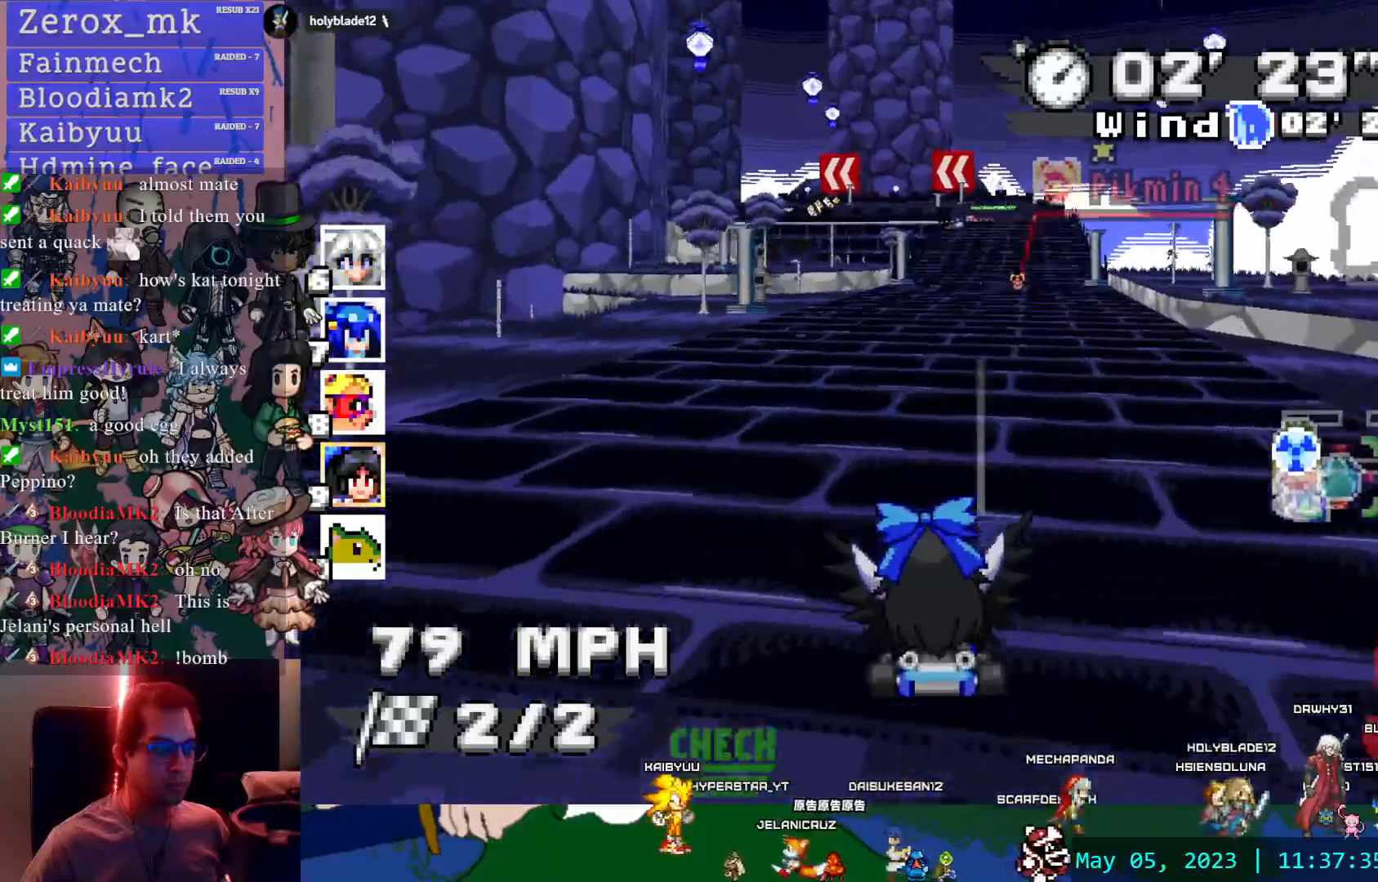
{"dt_ms": 500, "buttons": ["CROSS"], "left_stick": "center", "right_stick": "center", "events": [[33, "TRIANGLE", "down"], [50, "CIRCLE", "down"], [50, "START", "down"], [83, "TRIANGLE", "up"], [100, "START", "up"], [217, "left_stick", "down-right"], [250, "CIRCLE", "up"], [367, "left_stick", "center"]]}